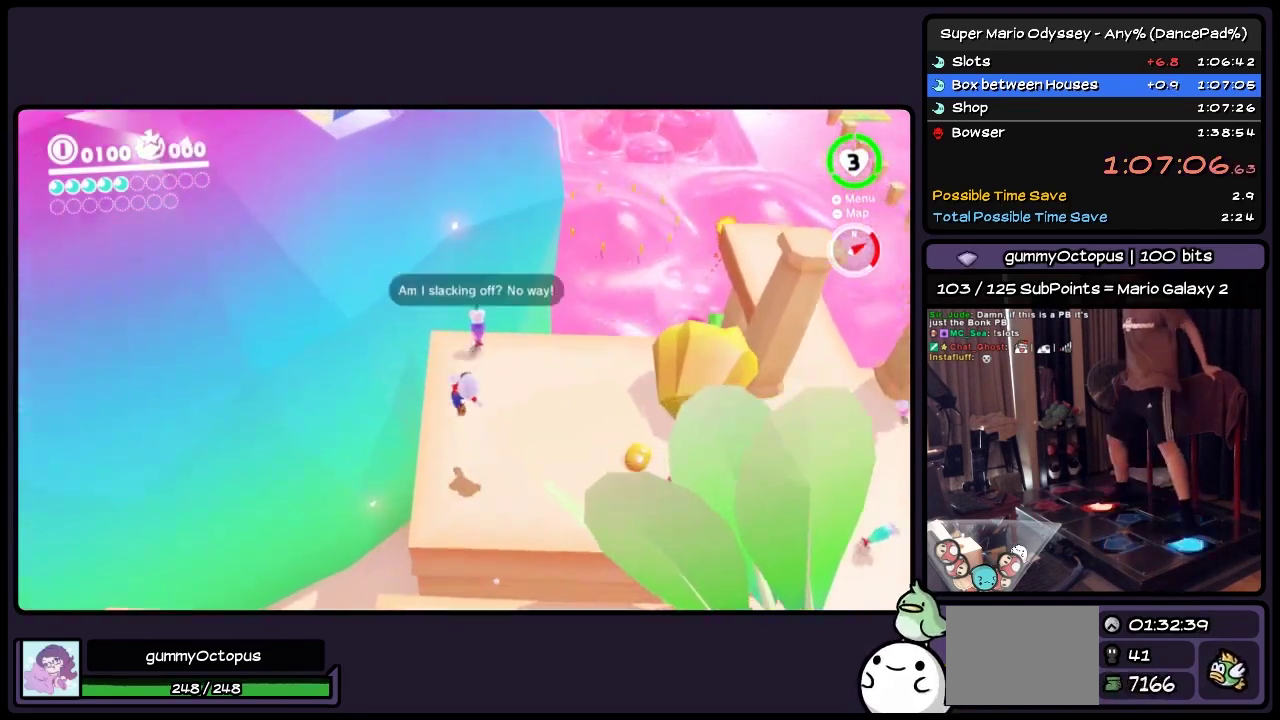
Gameplay with a controller (Nintendo layout); each line is a JSON object with the inputs held at the frame after it. "events" lists button and stick changes between this image and that frame as [ms after this image, input, new state], when the widget could be followed in between. Not read: L2 L3 R3.
{"buttons": [], "events": [[67, "A", "up"], [150, "DPAD_DOWN", "up"], [233, "DPAD_LEFT", "up"]]}
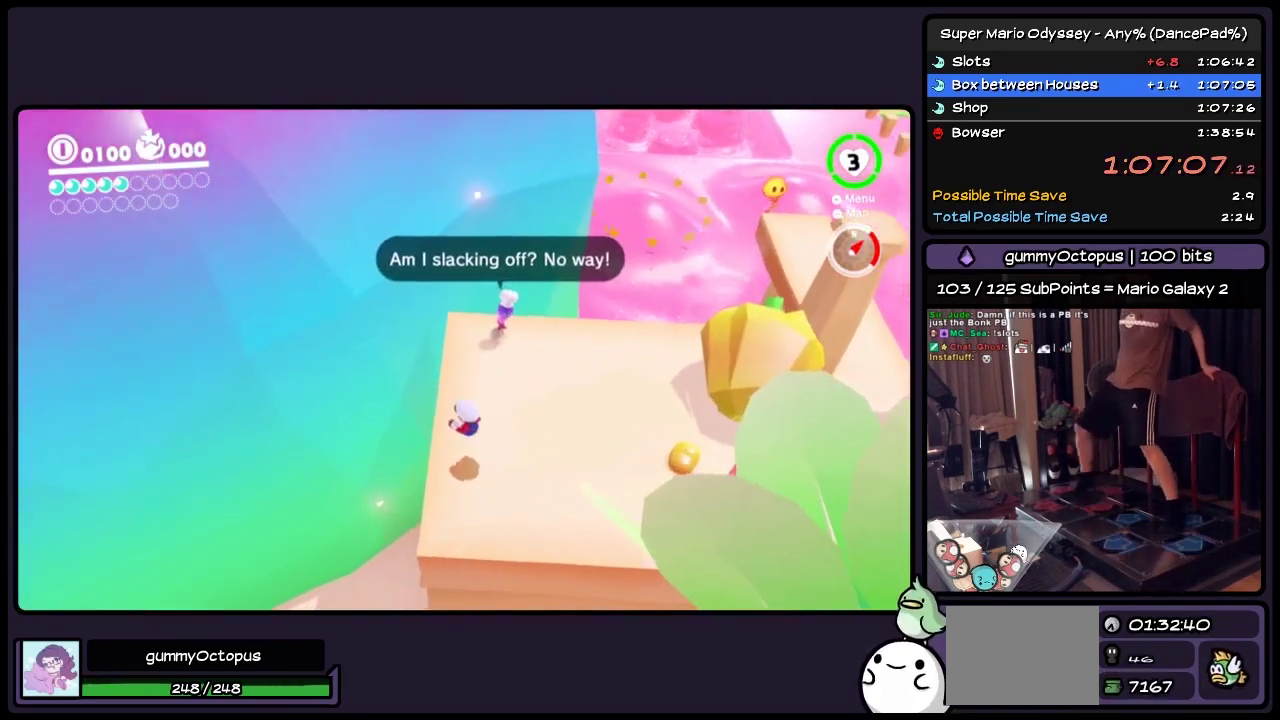
{"buttons": ["DPAD_DOWN"], "events": [[233, "DPAD_DOWN", "down"]]}
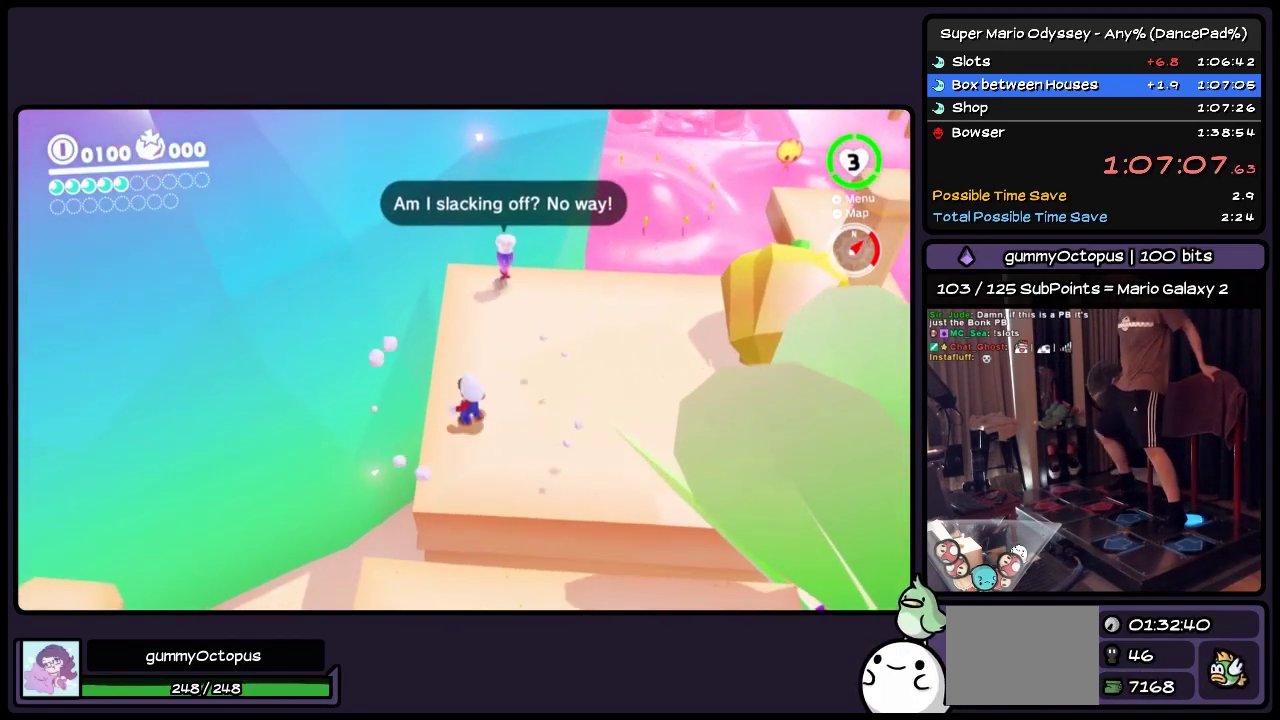
{"buttons": ["A"], "events": [[67, "DPAD_DOWN", "up"], [283, "A", "down"]]}
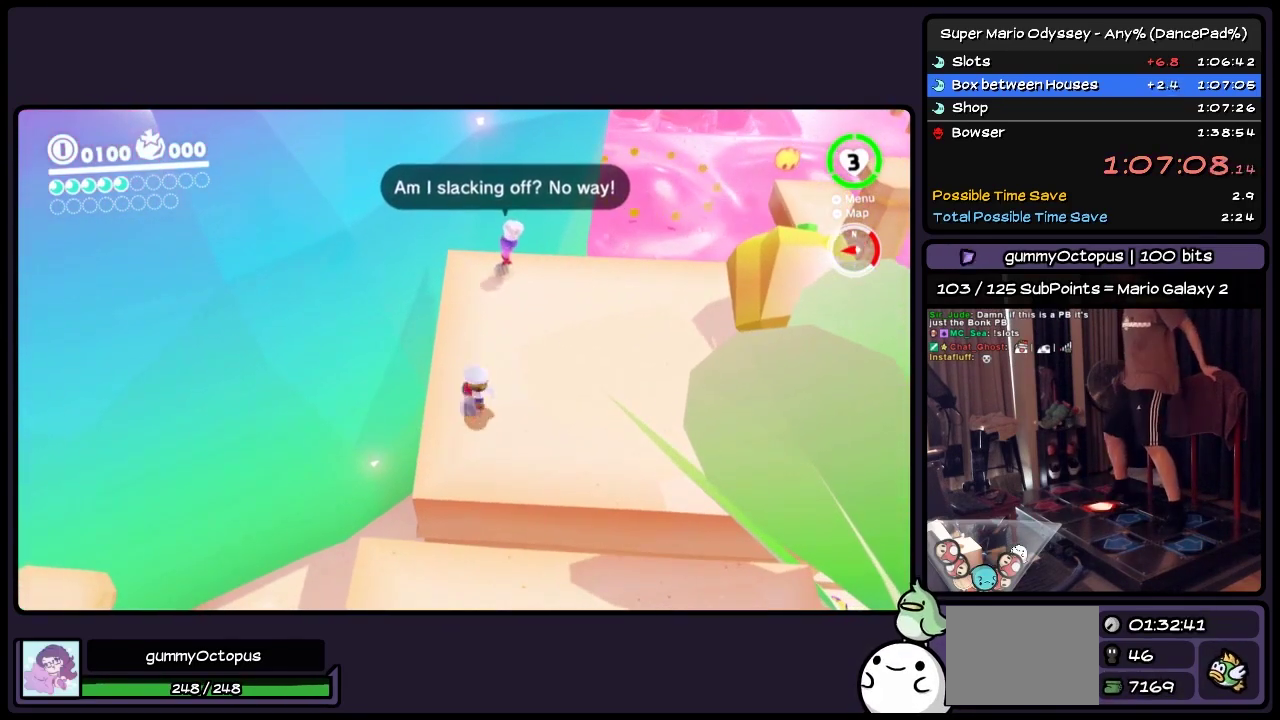
{"buttons": [], "events": [[33, "A", "up"]]}
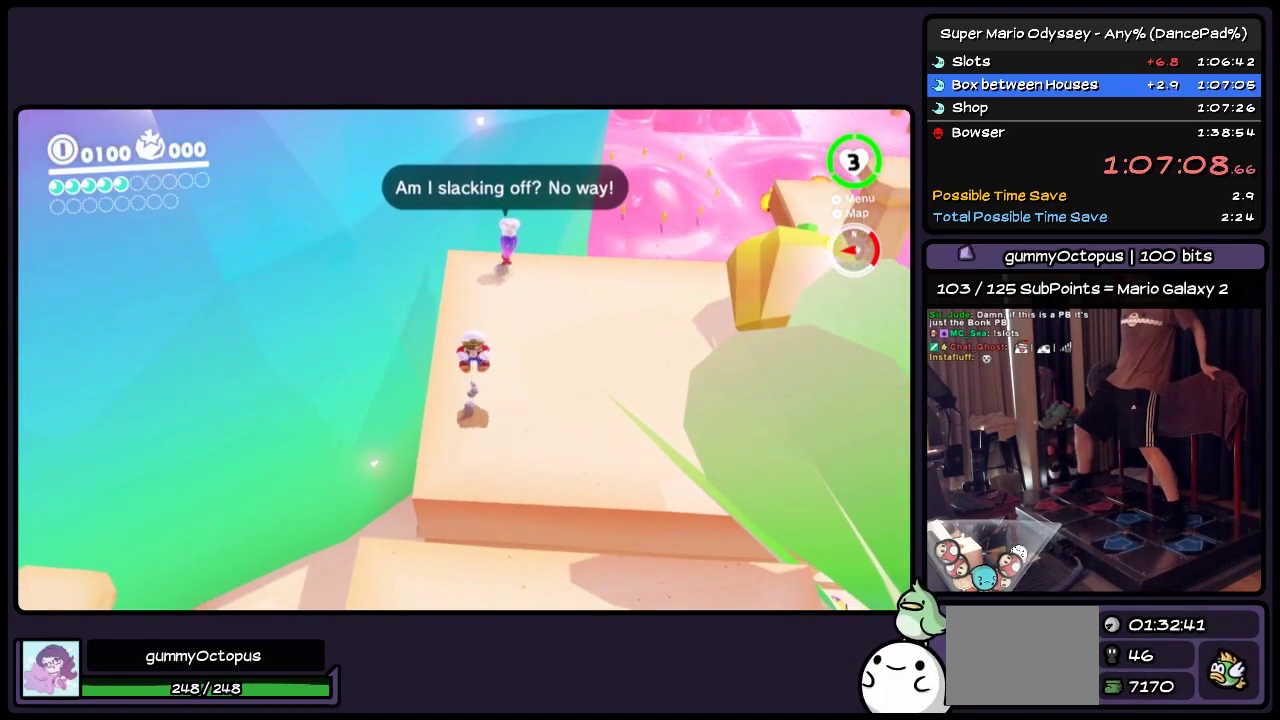
{"buttons": ["Y"], "events": [[200, "Y", "down"]]}
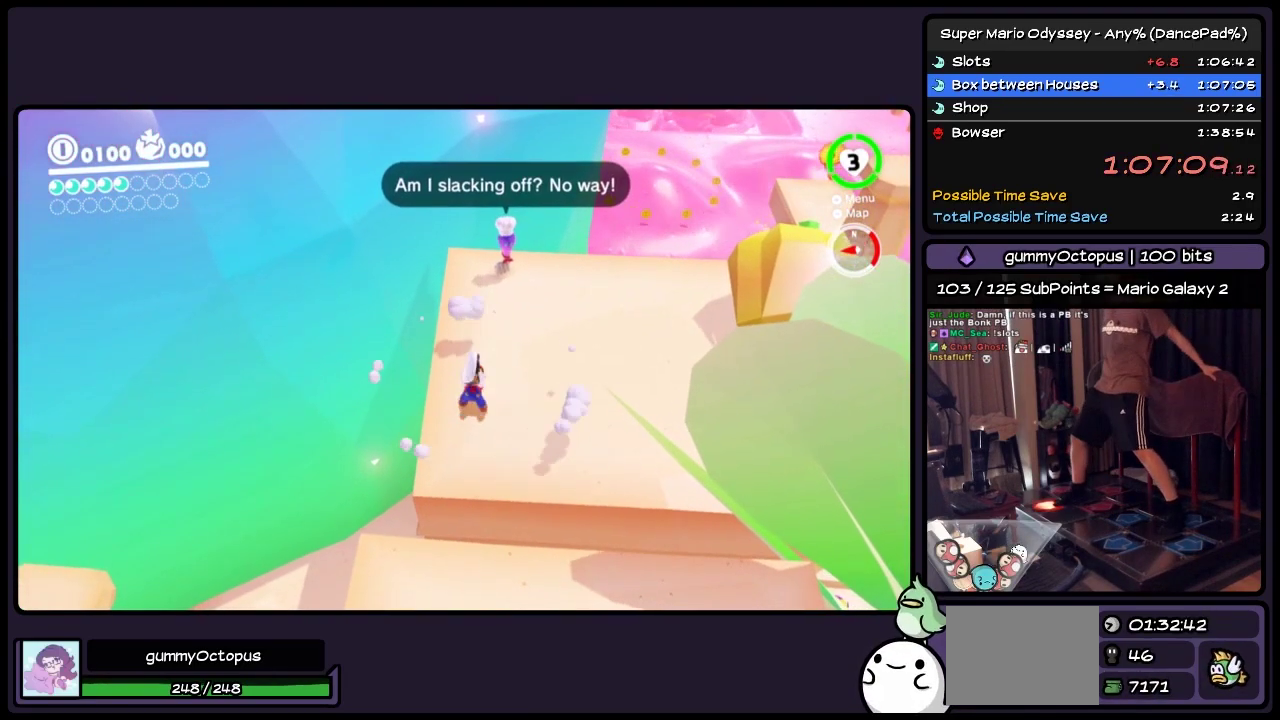
{"buttons": ["Y"], "events": []}
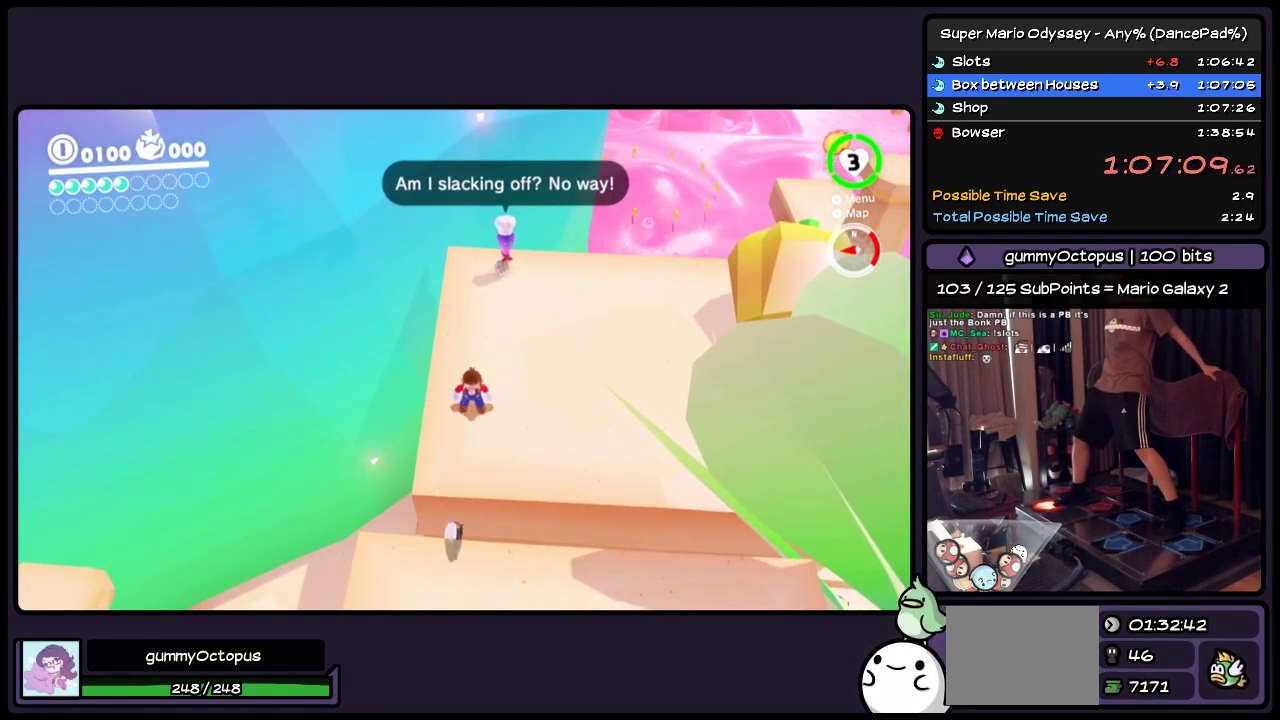
{"buttons": [], "events": [[367, "Y", "up"]]}
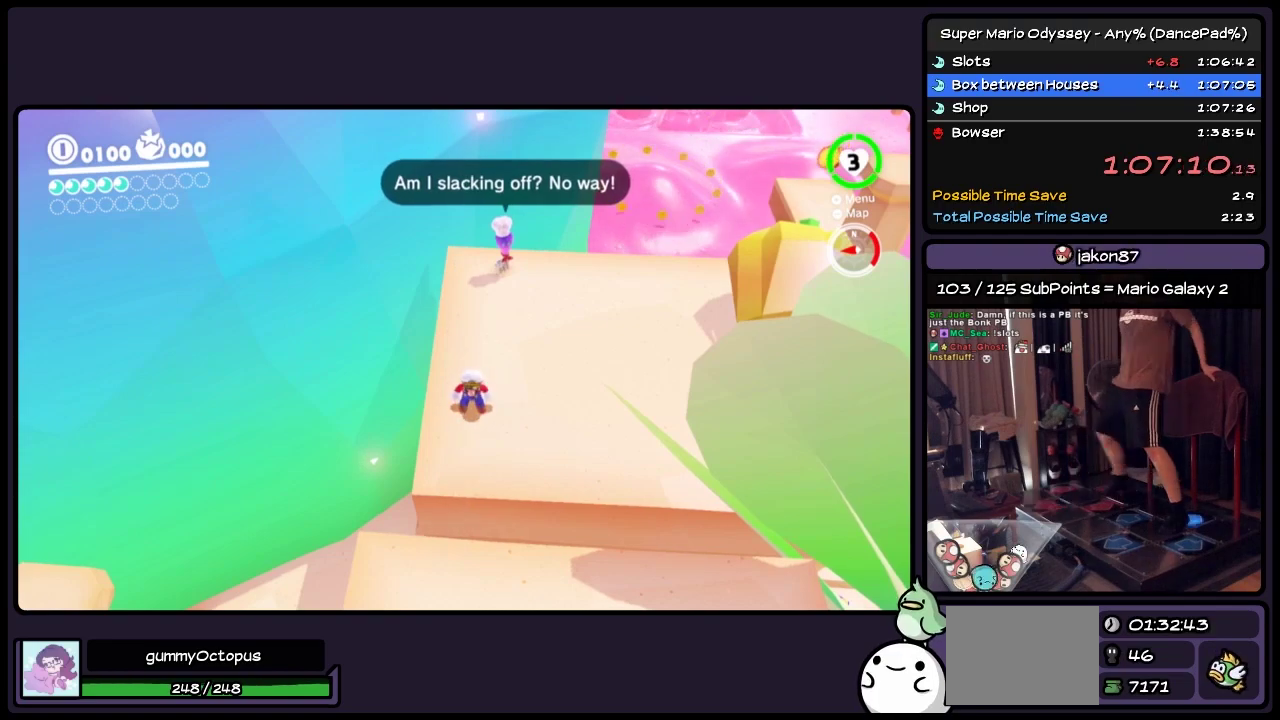
{"buttons": [], "events": [[33, "DPAD_DOWN", "down"], [200, "A", "down"], [317, "A", "up"], [450, "DPAD_DOWN", "up"]]}
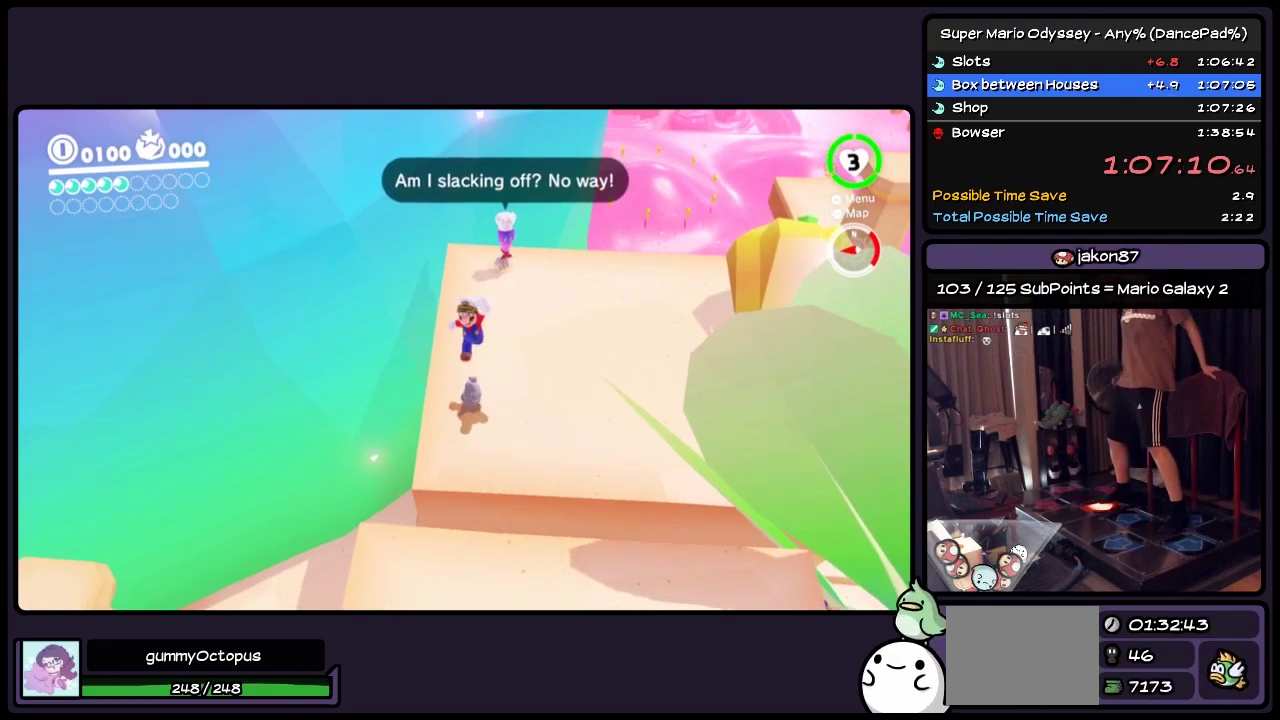
{"buttons": [], "events": []}
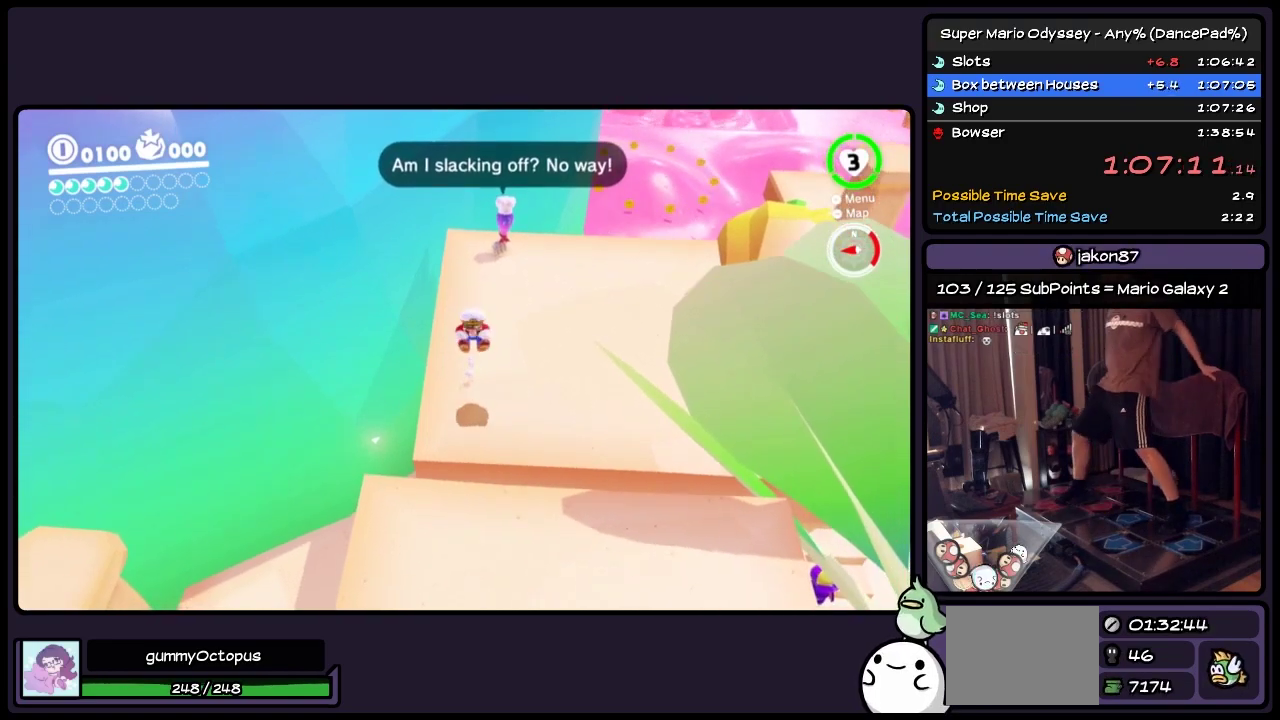
{"buttons": ["Y"], "events": [[33, "Y", "down"]]}
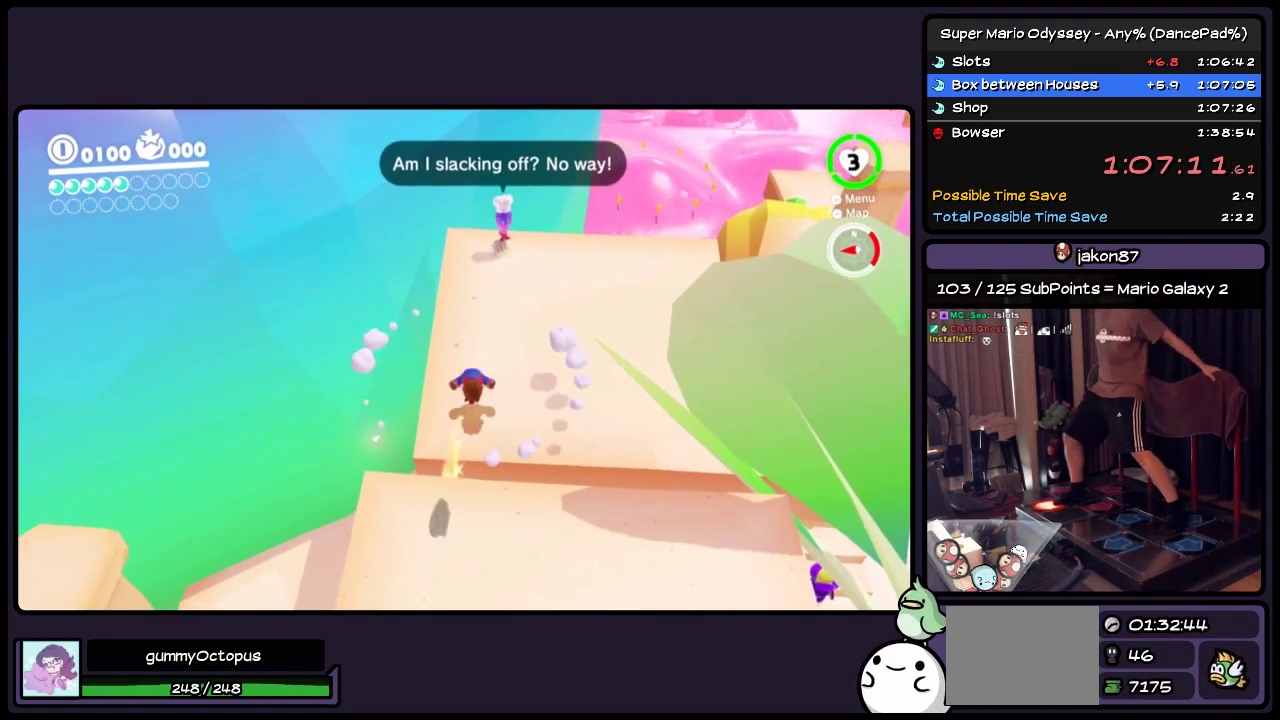
{"buttons": ["Y"], "events": []}
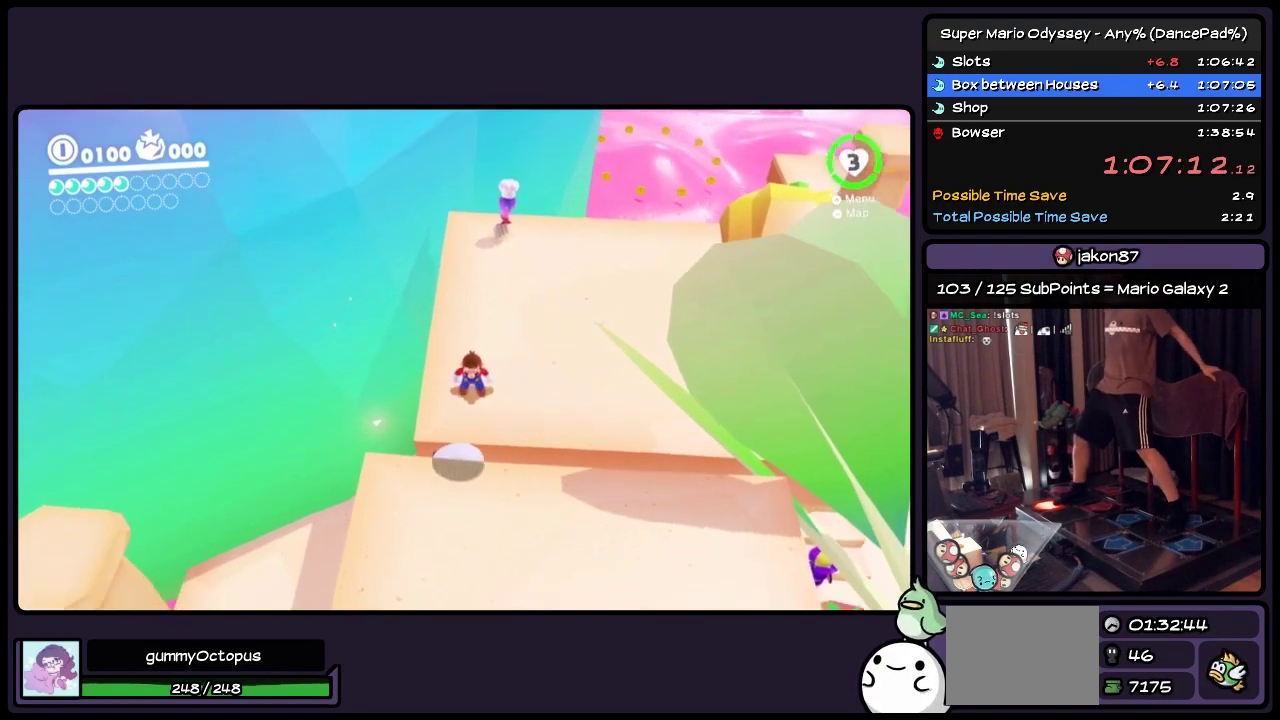
{"buttons": [], "events": [[317, "Y", "up"]]}
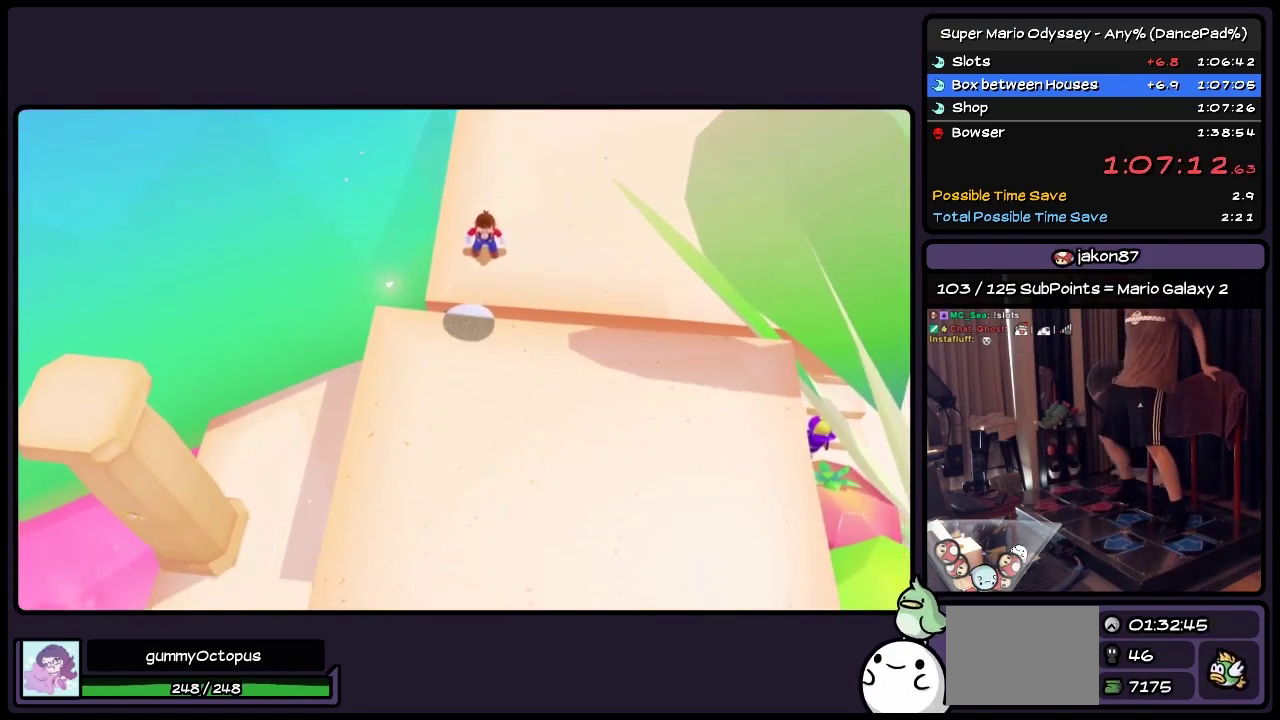
{"buttons": [], "events": []}
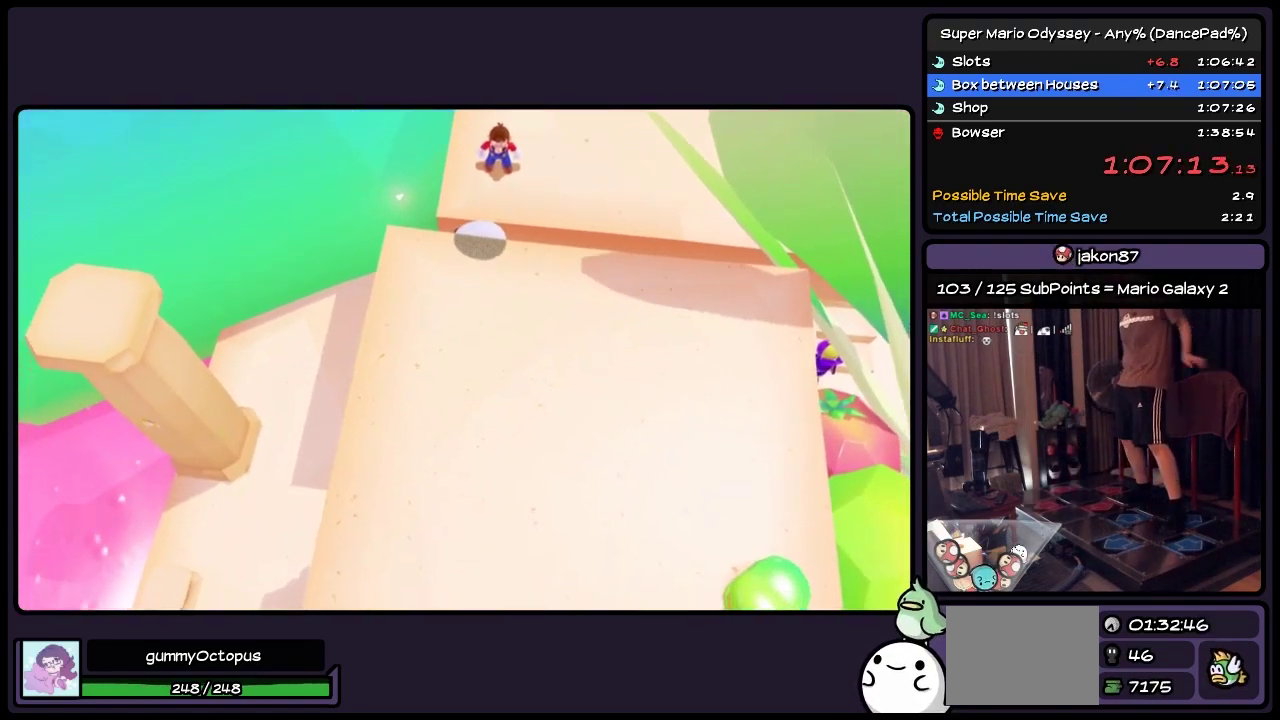
{"buttons": [], "events": []}
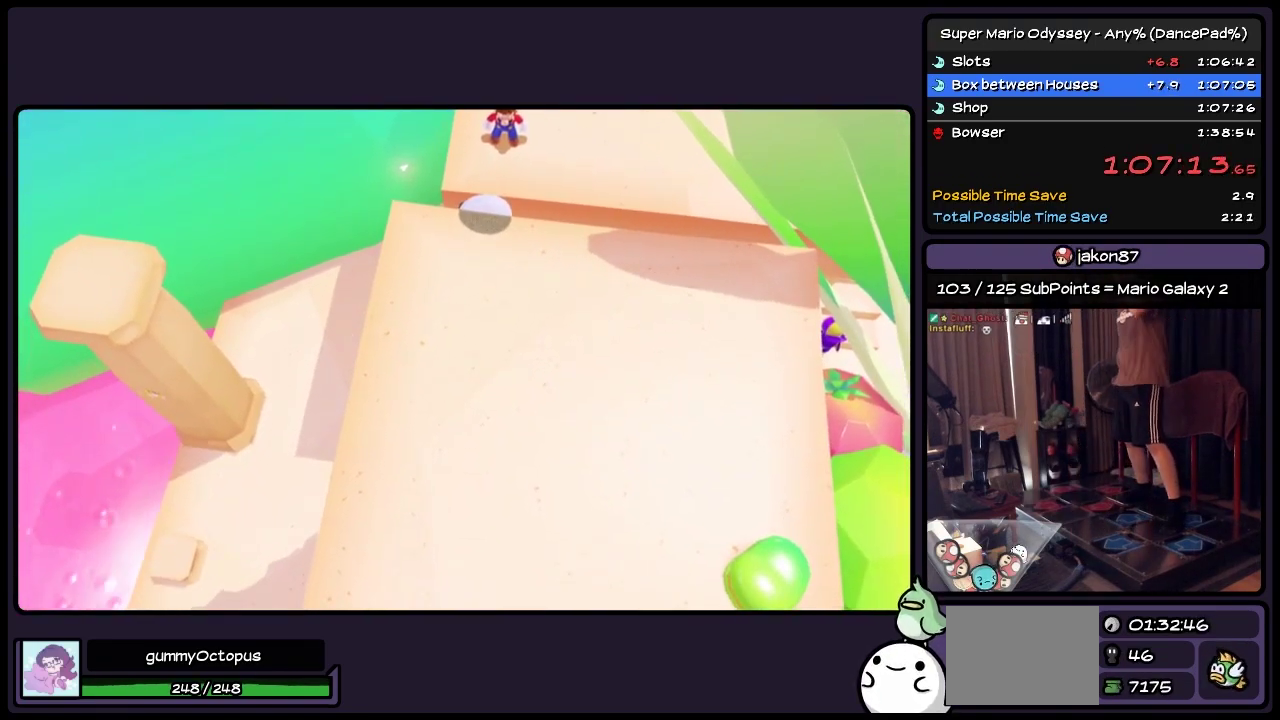
{"buttons": [], "events": []}
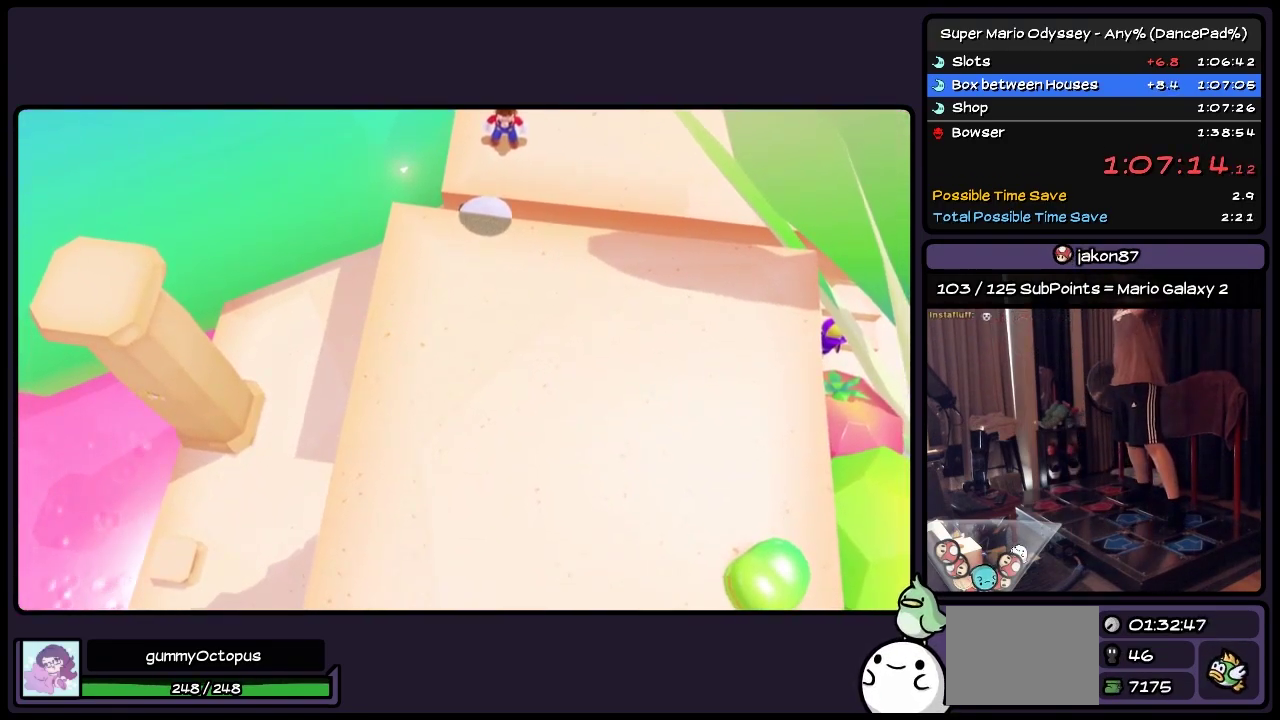
{"buttons": [], "events": []}
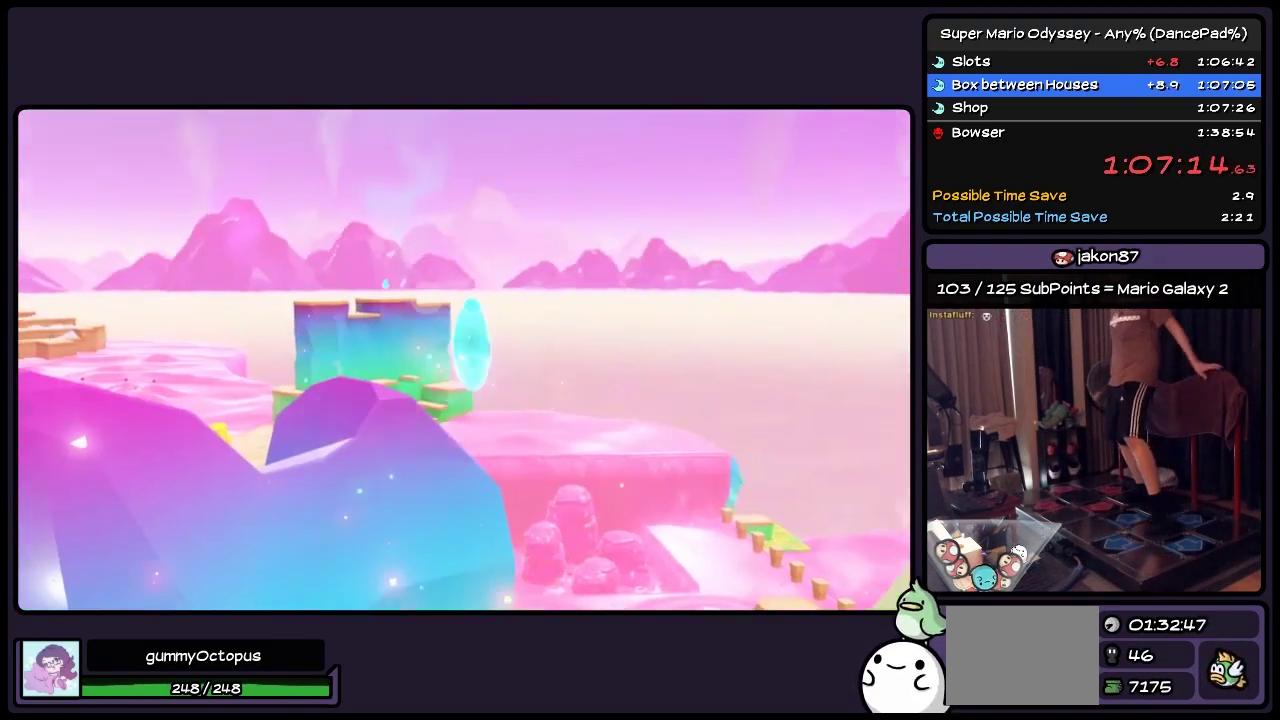
{"buttons": ["DPAD_UP"], "events": [[367, "DPAD_UP", "down"]]}
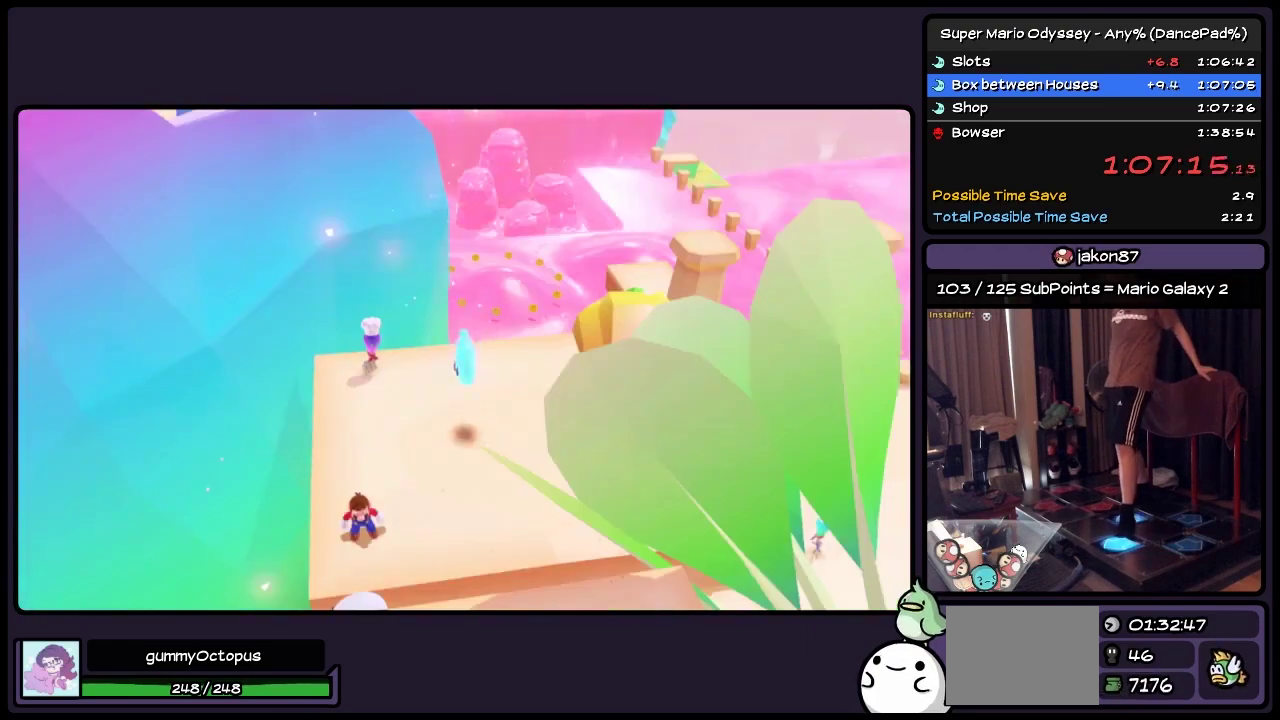
{"buttons": ["R2", "DPAD_UP", "DPAD_RIGHT"], "events": [[117, "DPAD_RIGHT", "down"], [117, "R2", "down"]]}
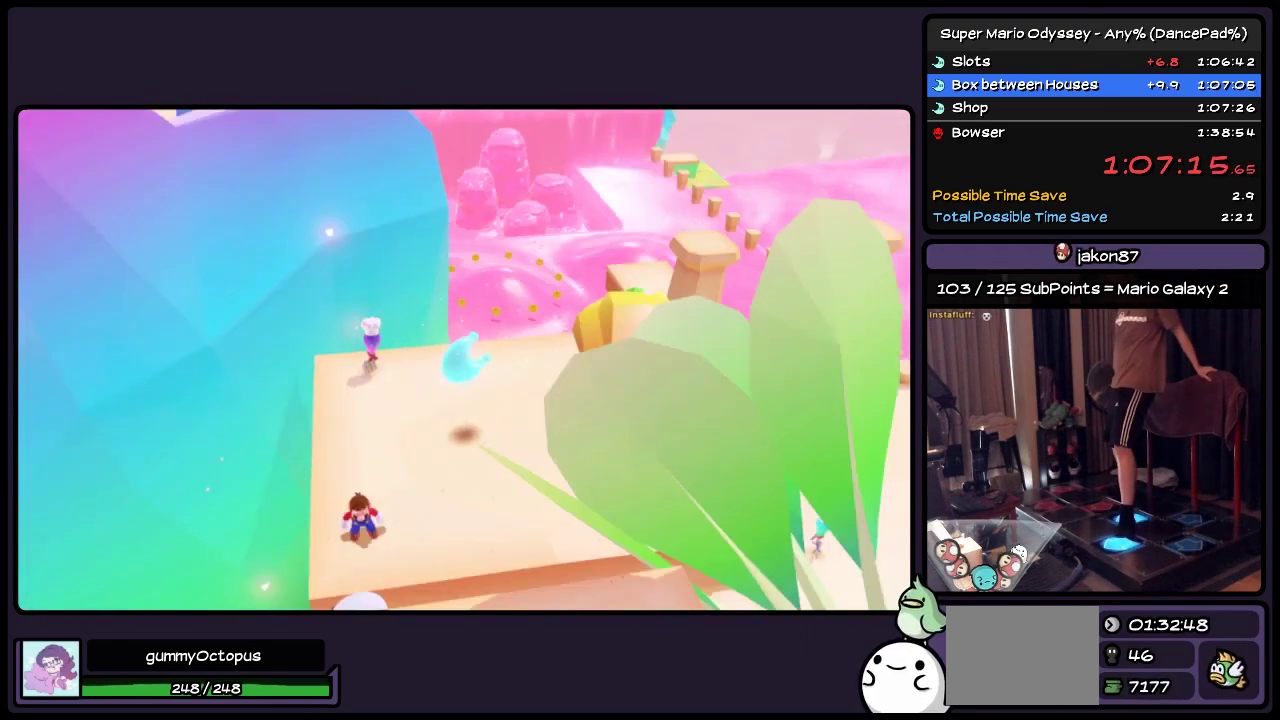
{"buttons": ["R2", "DPAD_UP", "DPAD_RIGHT"], "events": []}
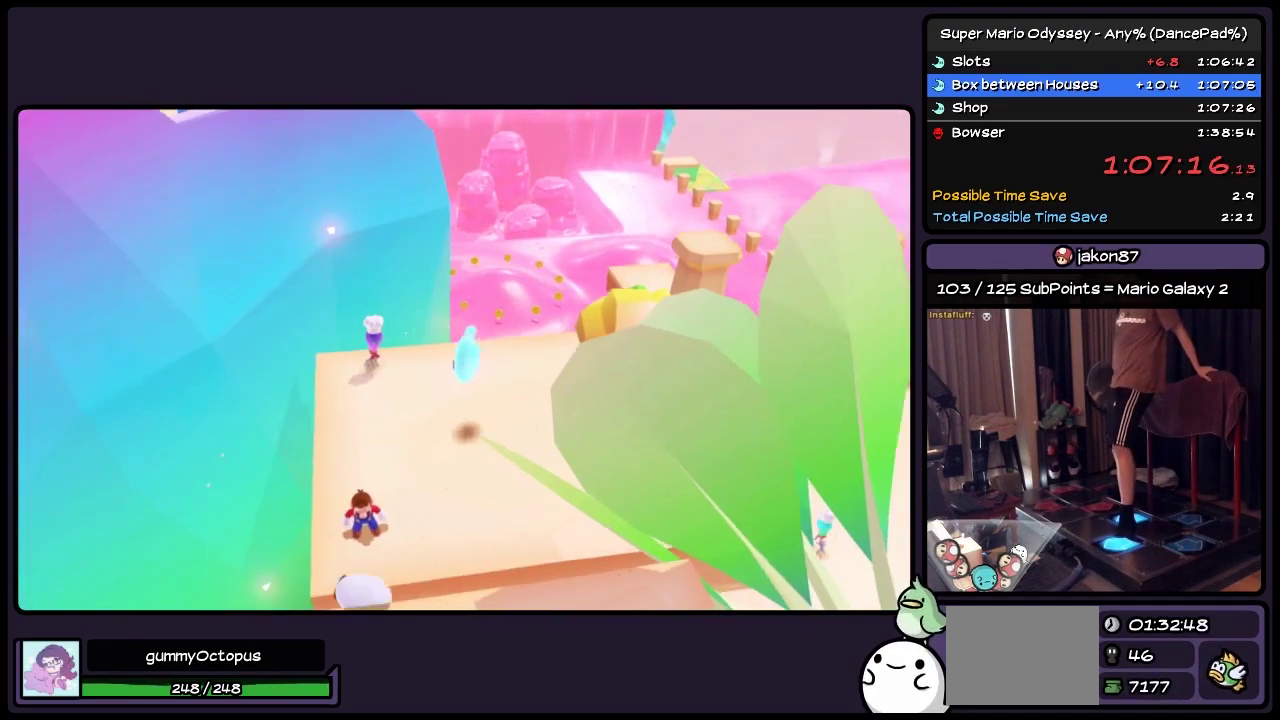
{"buttons": ["DPAD_UP"], "events": [[400, "DPAD_RIGHT", "up"], [400, "R2", "up"]]}
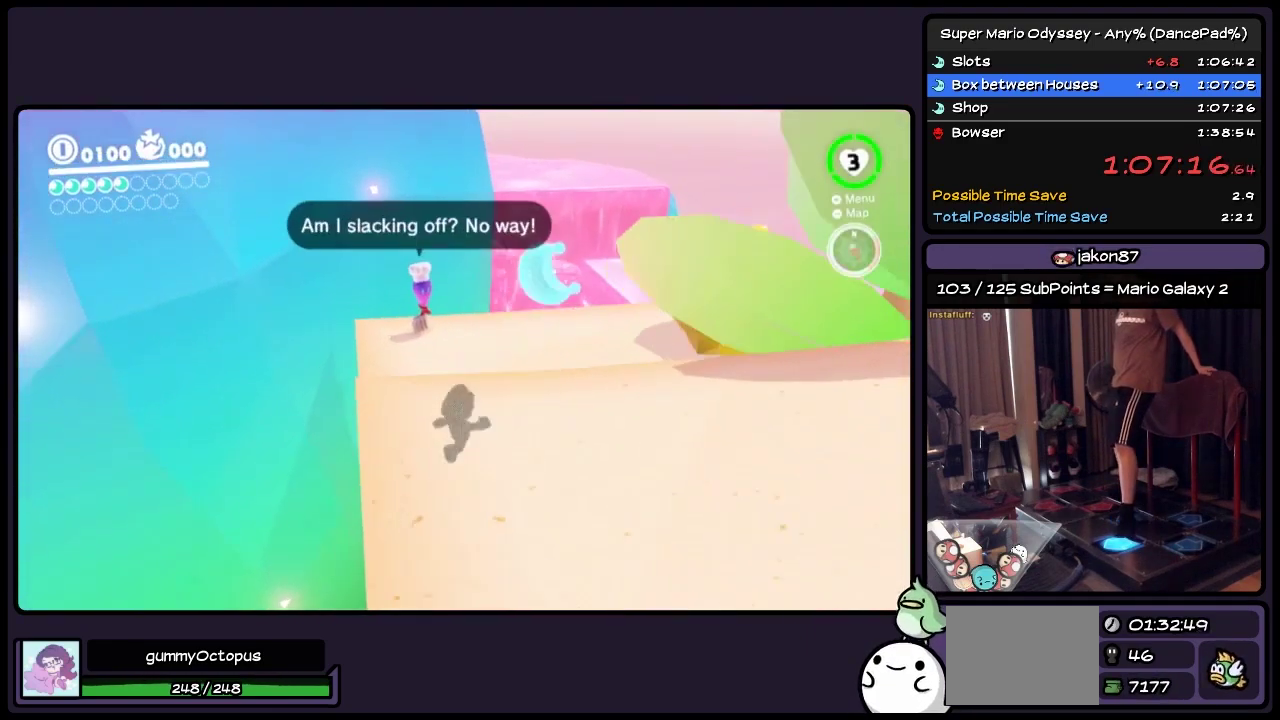
{"buttons": ["R2", "DPAD_UP", "DPAD_RIGHT"], "events": [[33, "A", "down"], [283, "DPAD_RIGHT", "down"], [283, "R2", "down"], [400, "A", "up"]]}
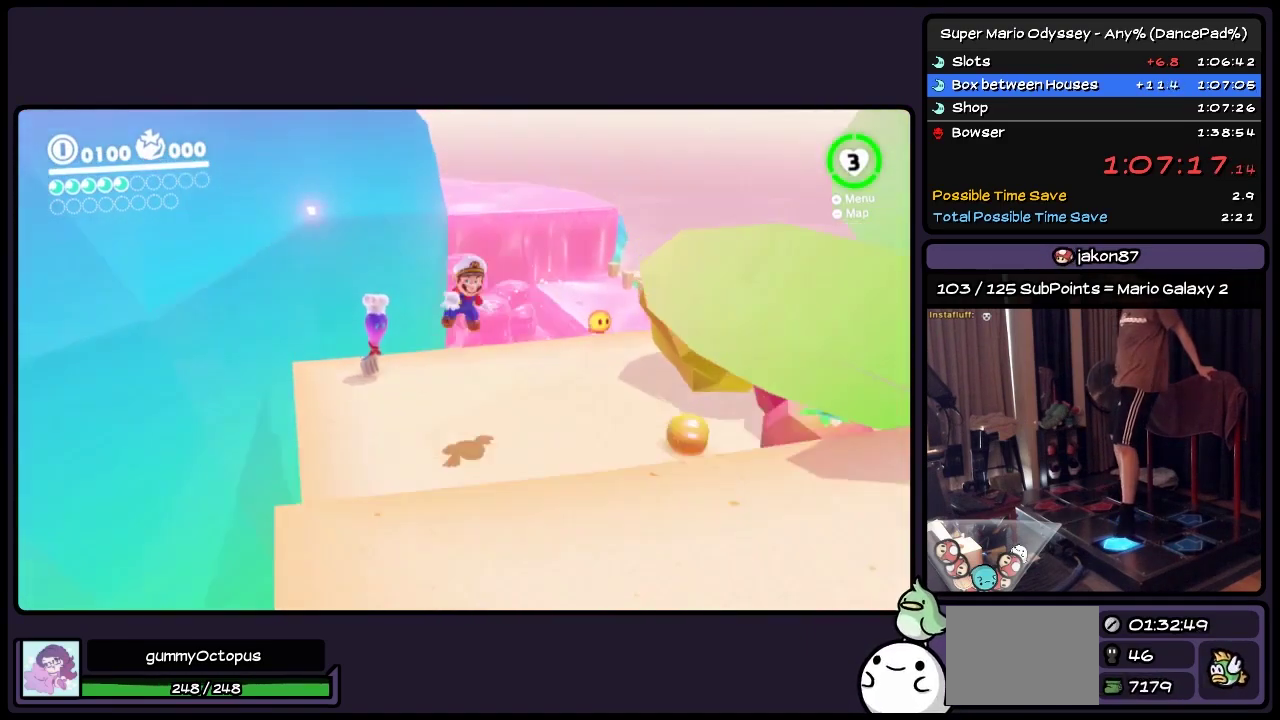
{"buttons": [], "events": [[33, "DPAD_RIGHT", "up"], [33, "R2", "up"], [283, "DPAD_UP", "up"]]}
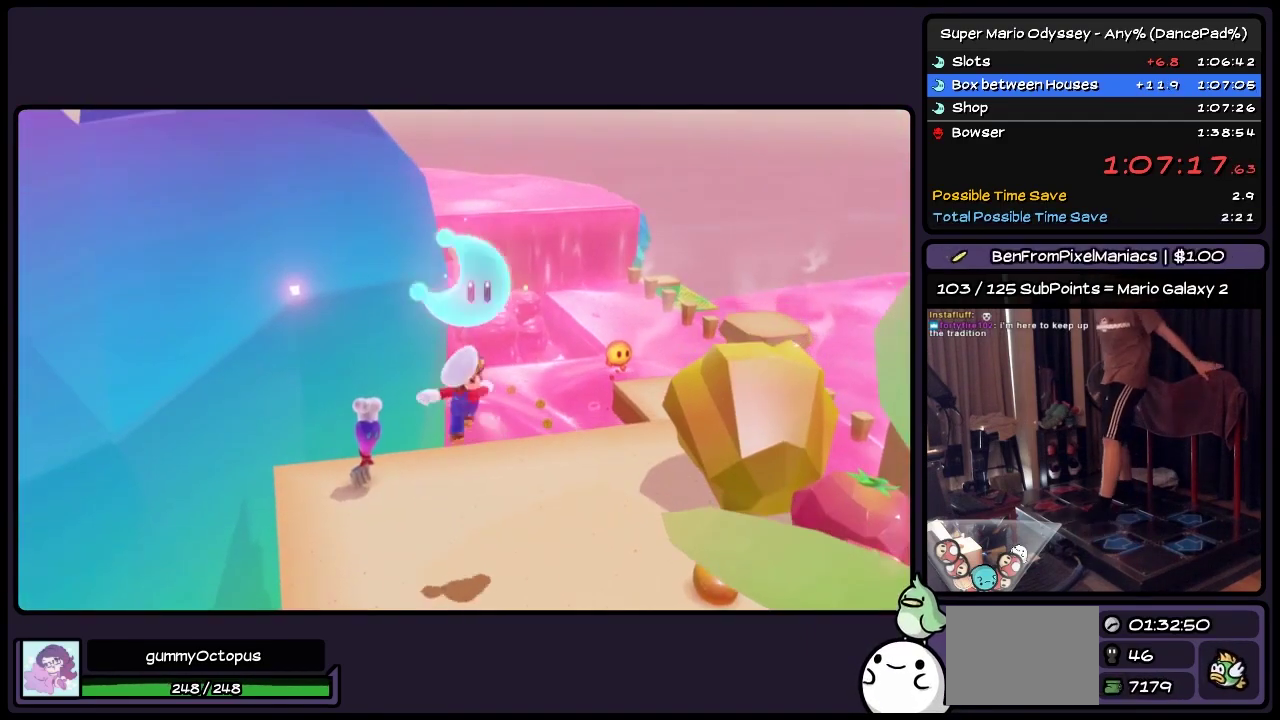
{"buttons": [], "events": []}
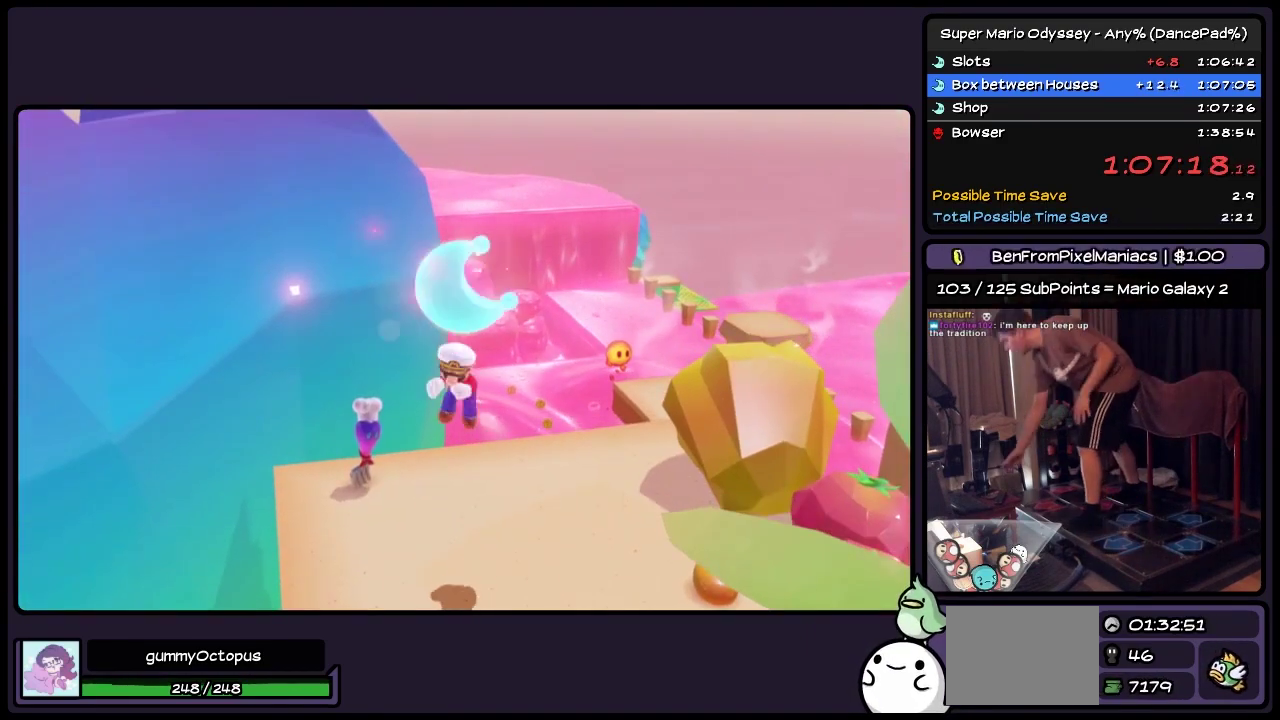
{"buttons": [], "events": []}
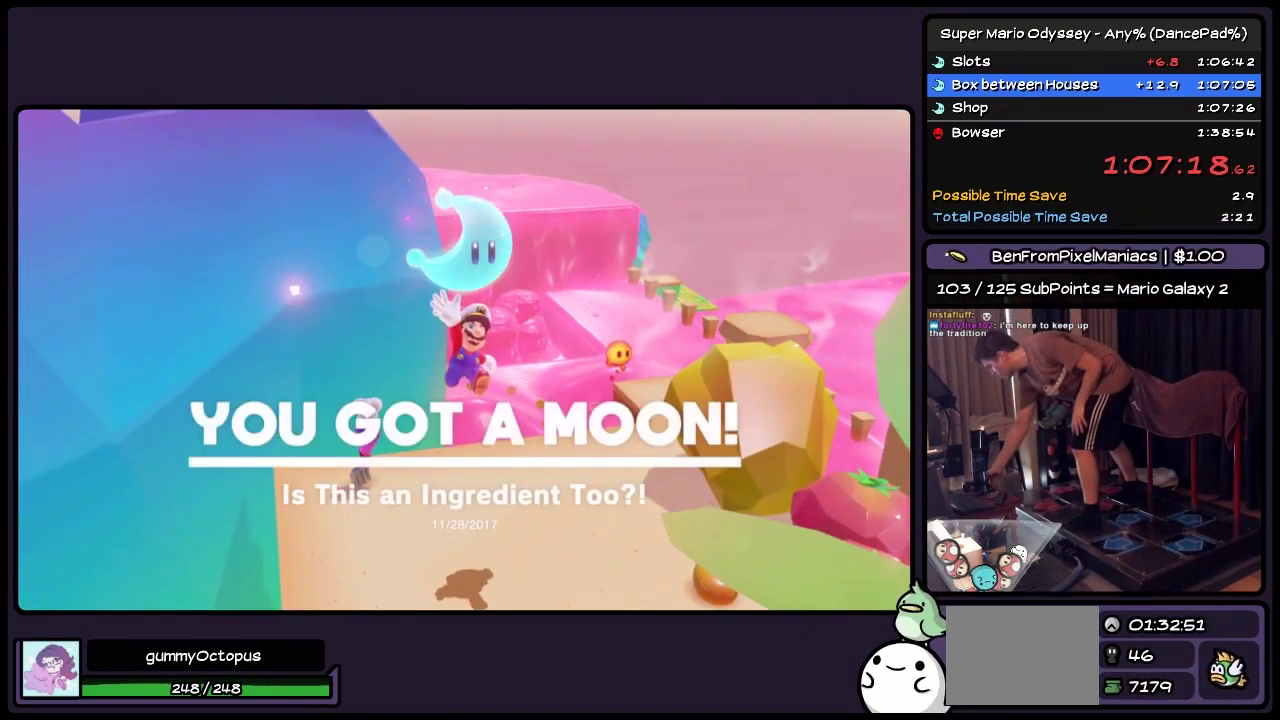
{"buttons": [], "events": []}
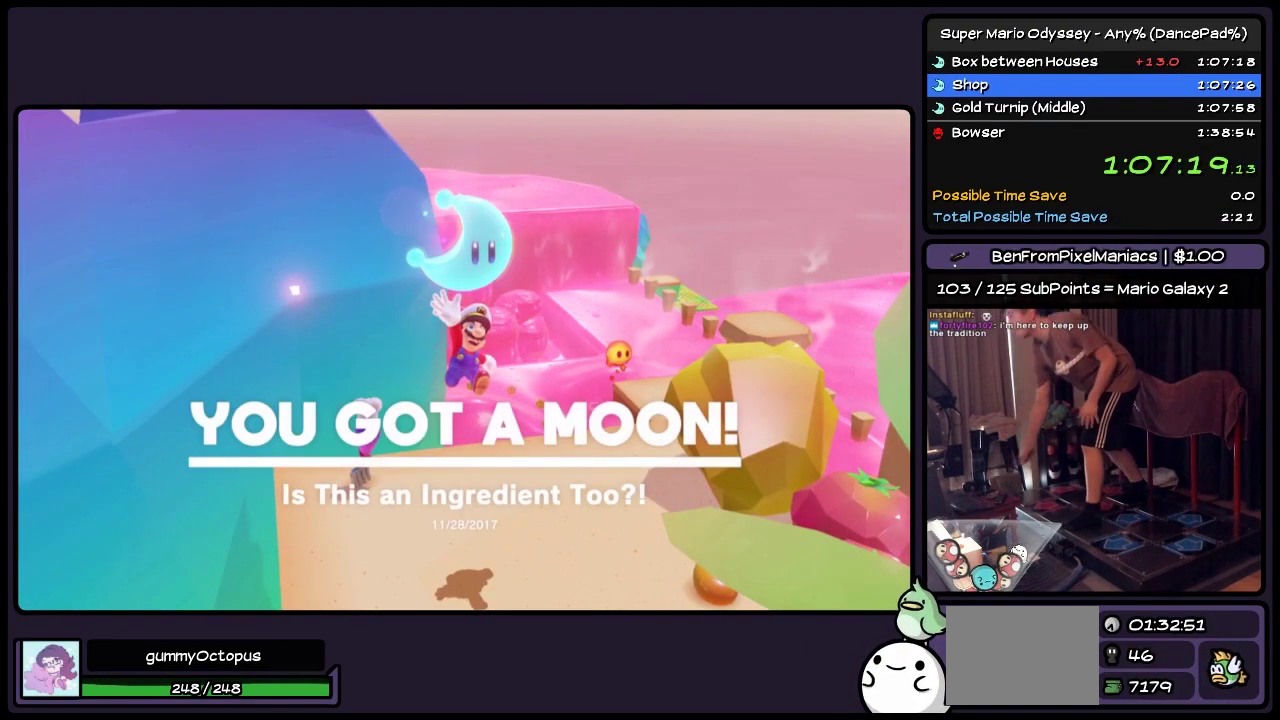
{"buttons": [], "events": []}
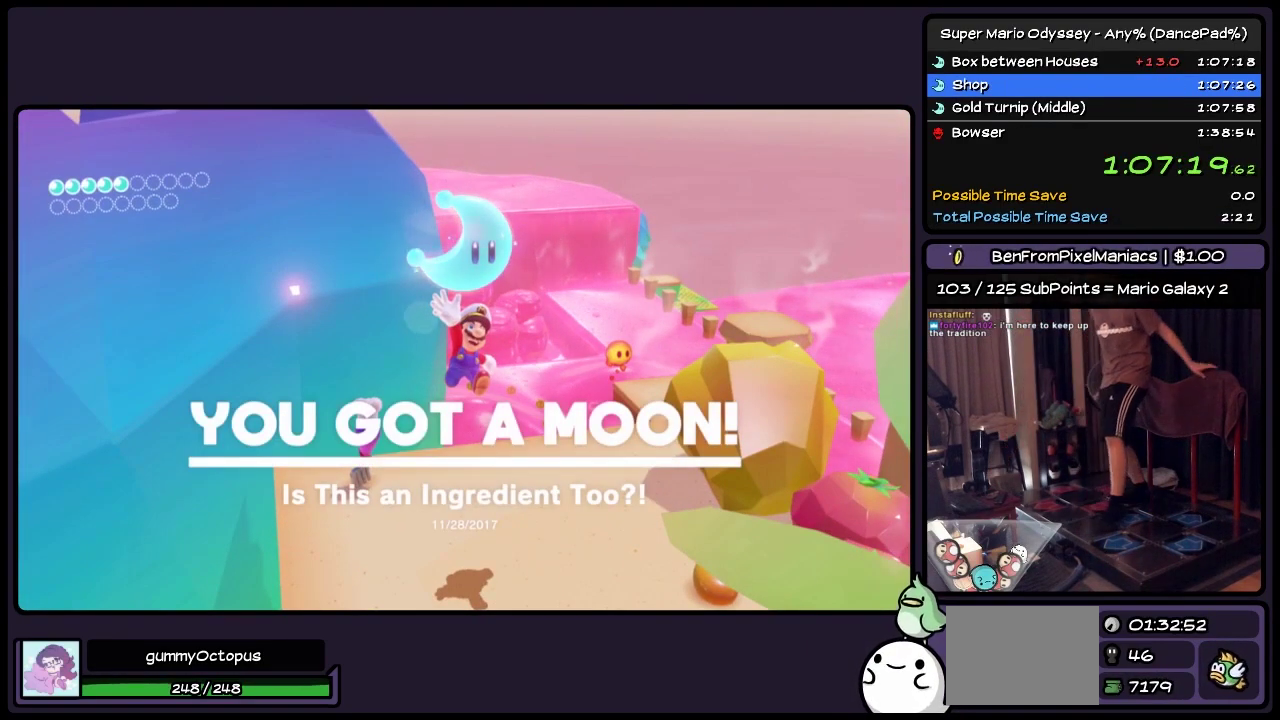
{"buttons": [], "events": []}
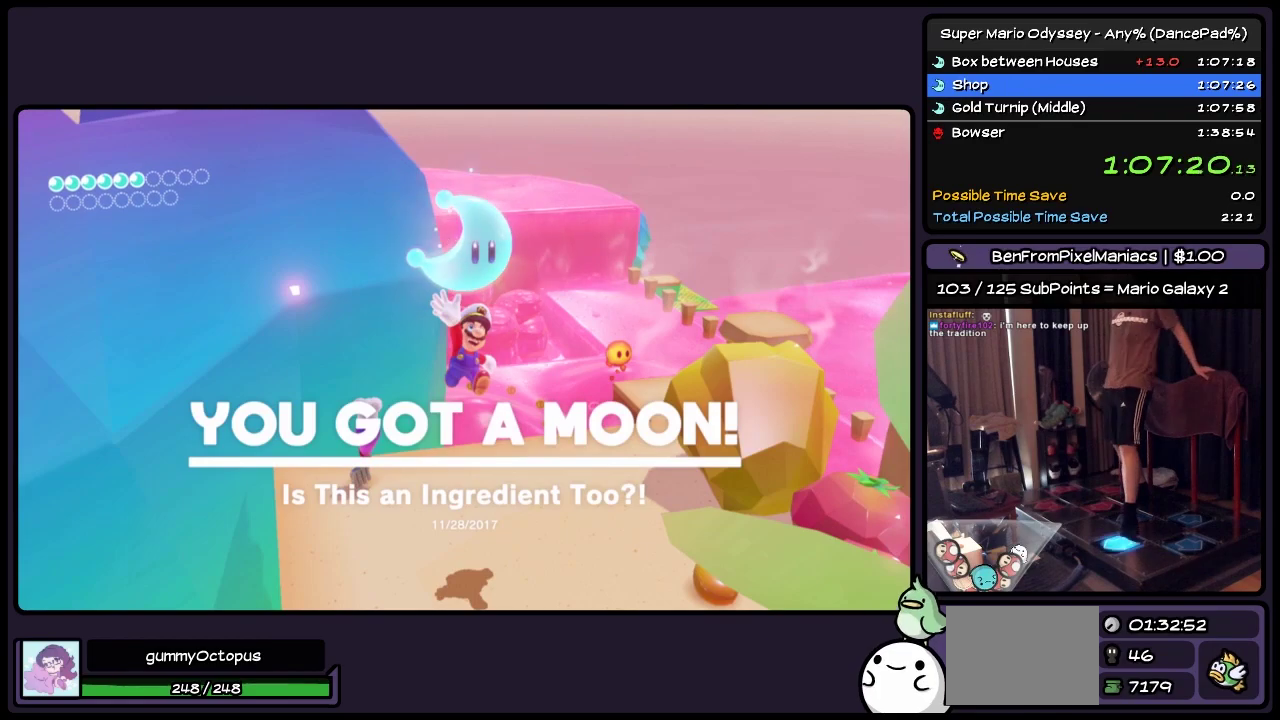
{"buttons": ["R2", "DPAD_UP", "DPAD_RIGHT"], "events": [[33, "DPAD_UP", "down"], [233, "DPAD_RIGHT", "down"], [233, "R2", "down"]]}
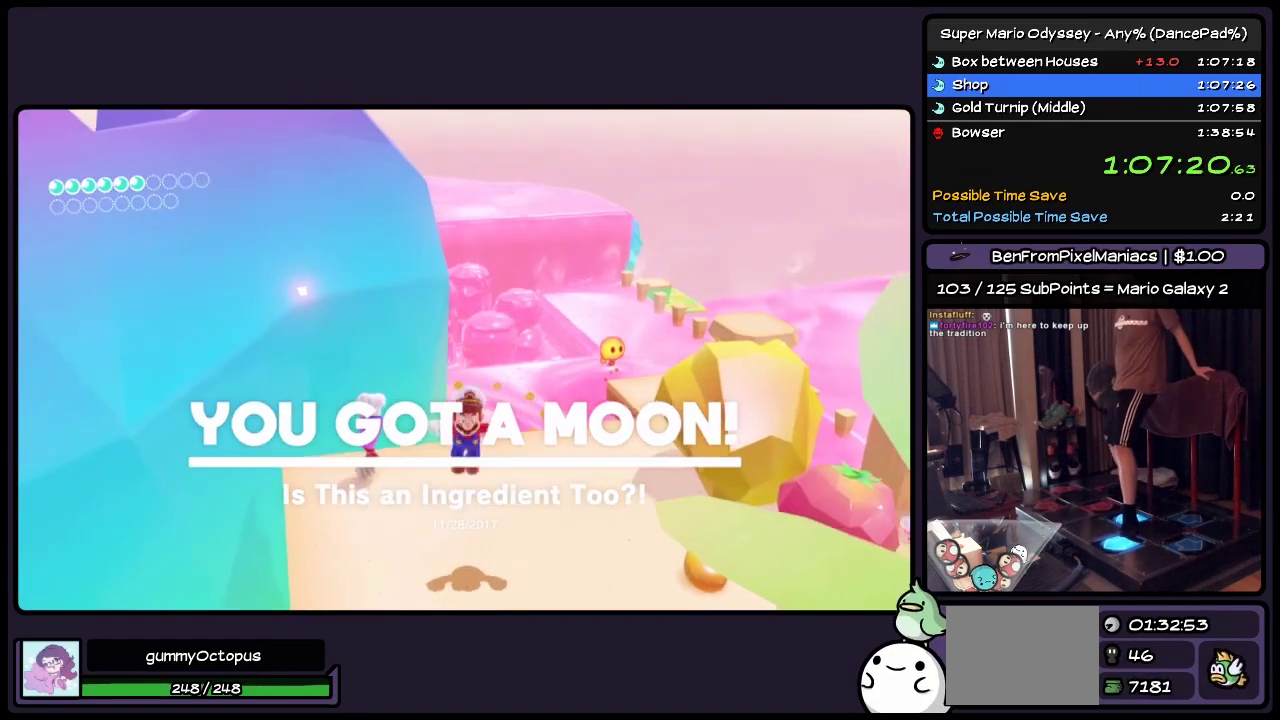
{"buttons": ["R2", "DPAD_UP", "DPAD_RIGHT"], "events": []}